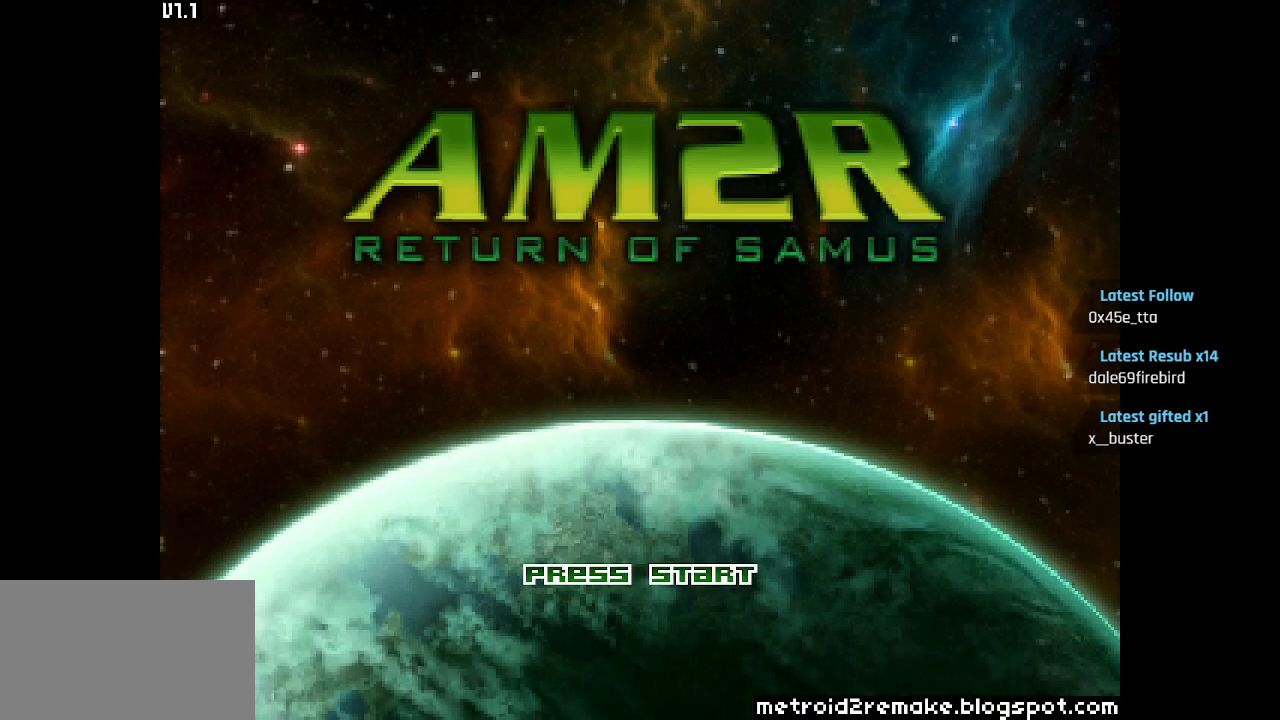
Gameplay with a controller (PlayStation layout); each line is a JSON object with the inputs held at the frame after it. "events" lists button and stick changes between this image and that frame as [ms after this image, input, new state], when the widget could be followed in between.
{"buttons": [], "left_stick": "center", "right_stick": "center", "events": [[17, "TRIANGLE", "down"], [150, "TRIANGLE", "up"]]}
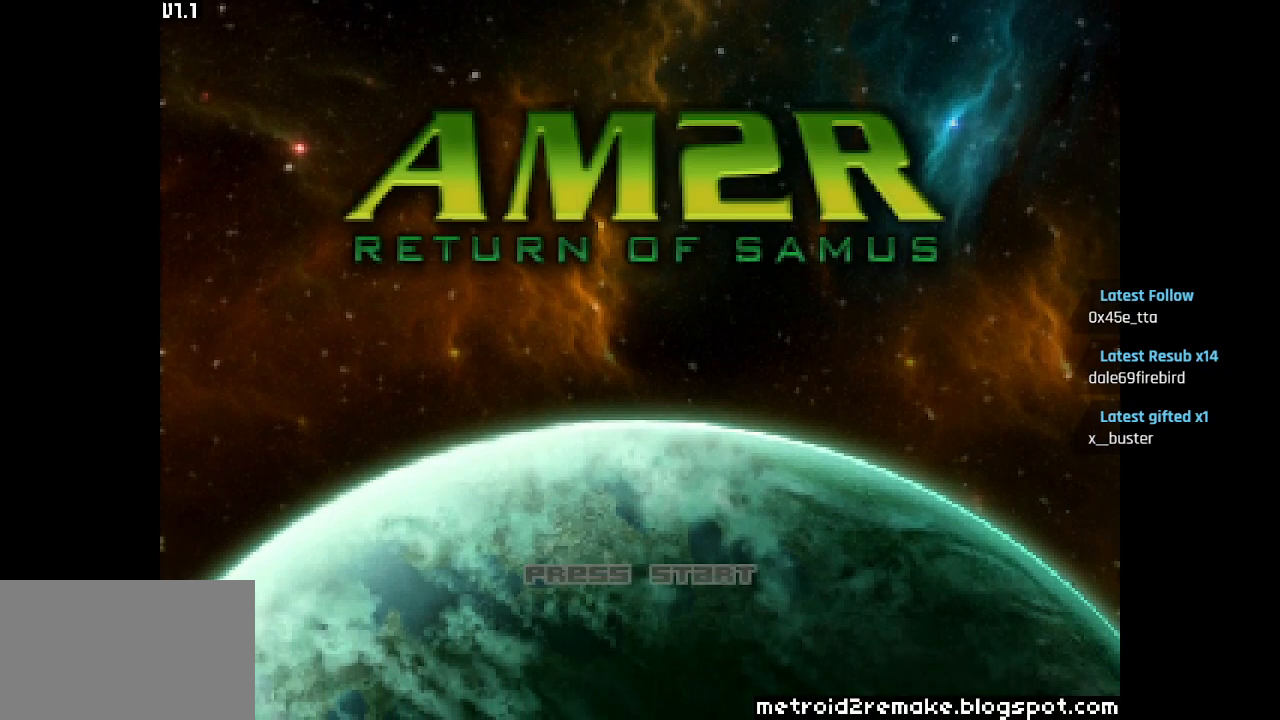
{"buttons": [], "left_stick": "center", "right_stick": "center", "events": []}
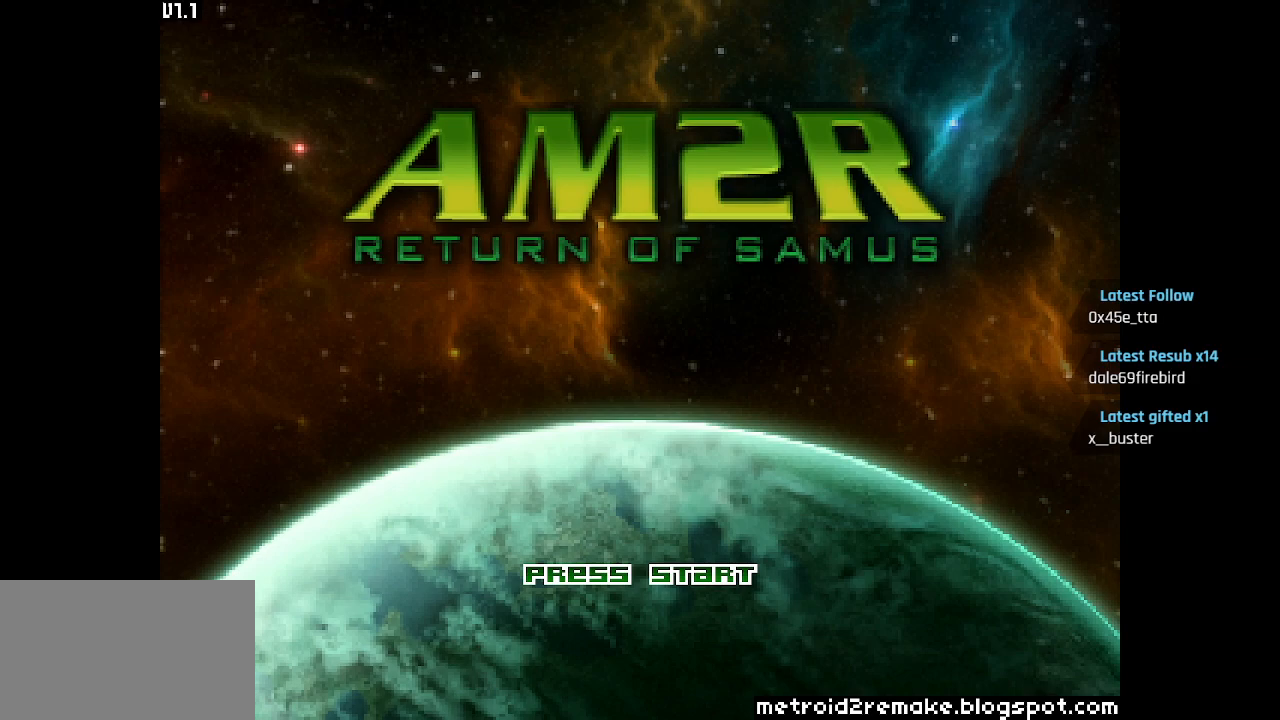
{"buttons": ["DPAD_DOWN"], "left_stick": "center", "right_stick": "center", "events": [[433, "DPAD_DOWN", "down"]]}
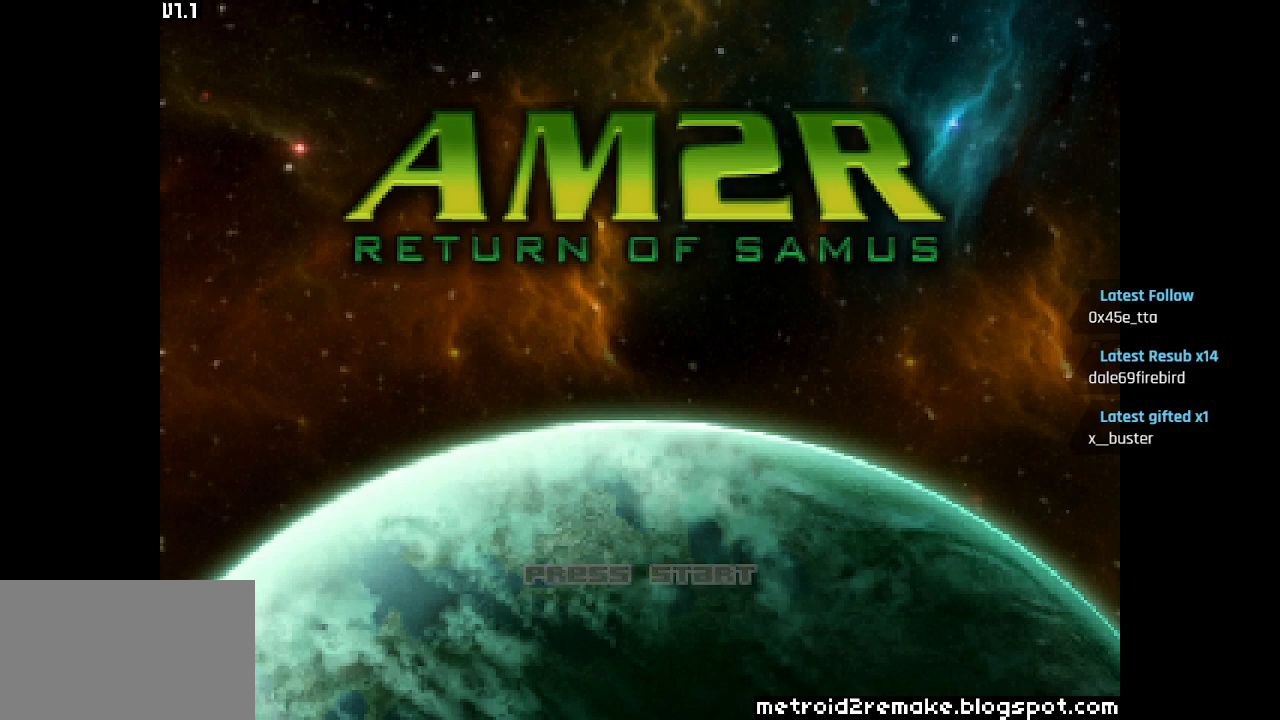
{"buttons": ["L1", "R1"], "left_stick": "center", "right_stick": "center", "events": [[50, "DPAD_DOWN", "up"], [133, "L1", "down"], [233, "R1", "down"], [267, "L1", "up"], [350, "R1", "up"], [383, "L1", "down"], [450, "R1", "down"]]}
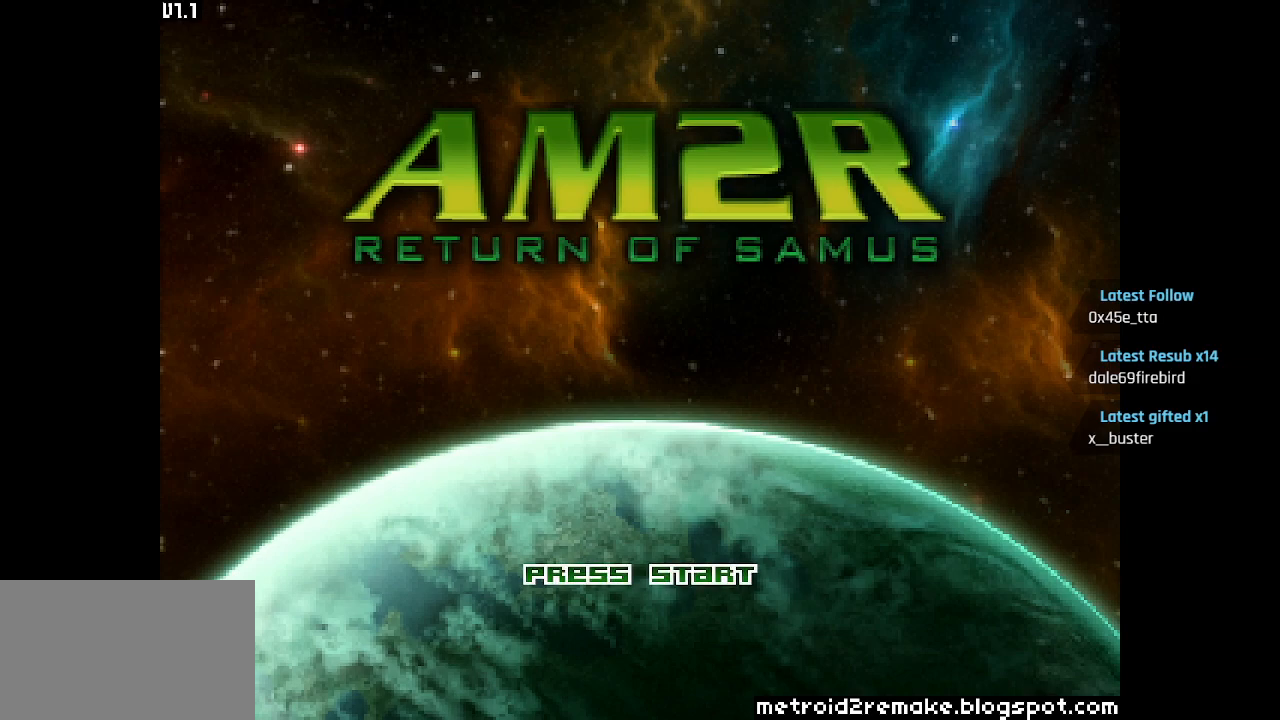
{"buttons": ["L2"], "left_stick": "center", "right_stick": "down", "events": [[17, "L1", "up"], [50, "R1", "up"], [200, "L1", "down"], [283, "L1", "up"], [283, "R1", "down"], [350, "R1", "up"], [433, "L2", "down"], [450, "right_stick", "down"]]}
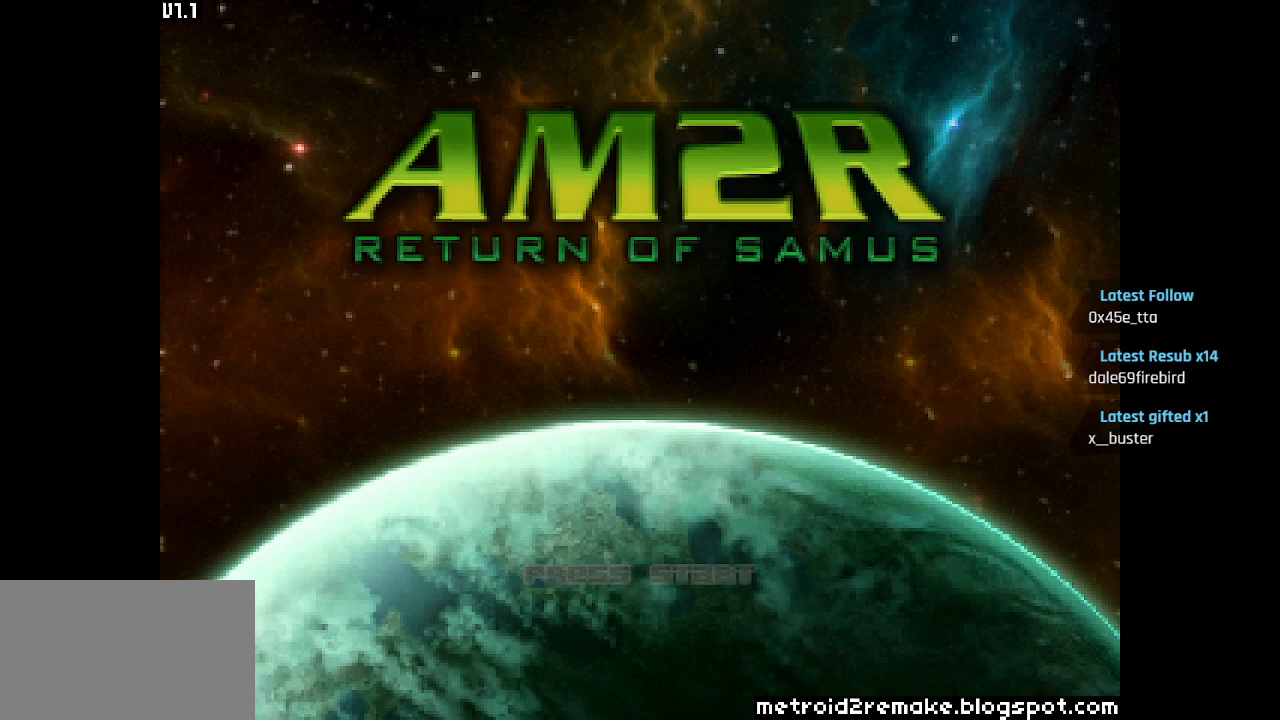
{"buttons": [], "left_stick": "center", "right_stick": "center", "events": [[33, "R2", "down"], [67, "right_stick", "center"], [83, "L2", "up"], [150, "R2", "up"]]}
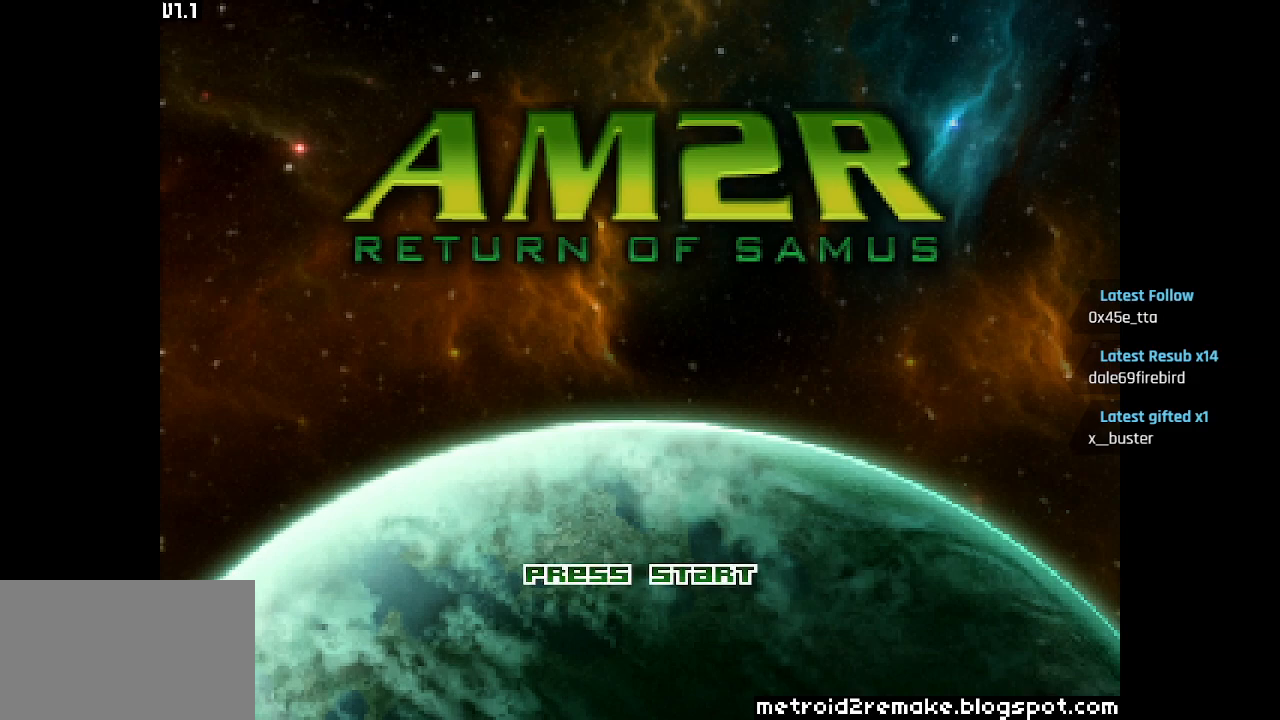
{"buttons": [], "left_stick": "center", "right_stick": "center", "events": []}
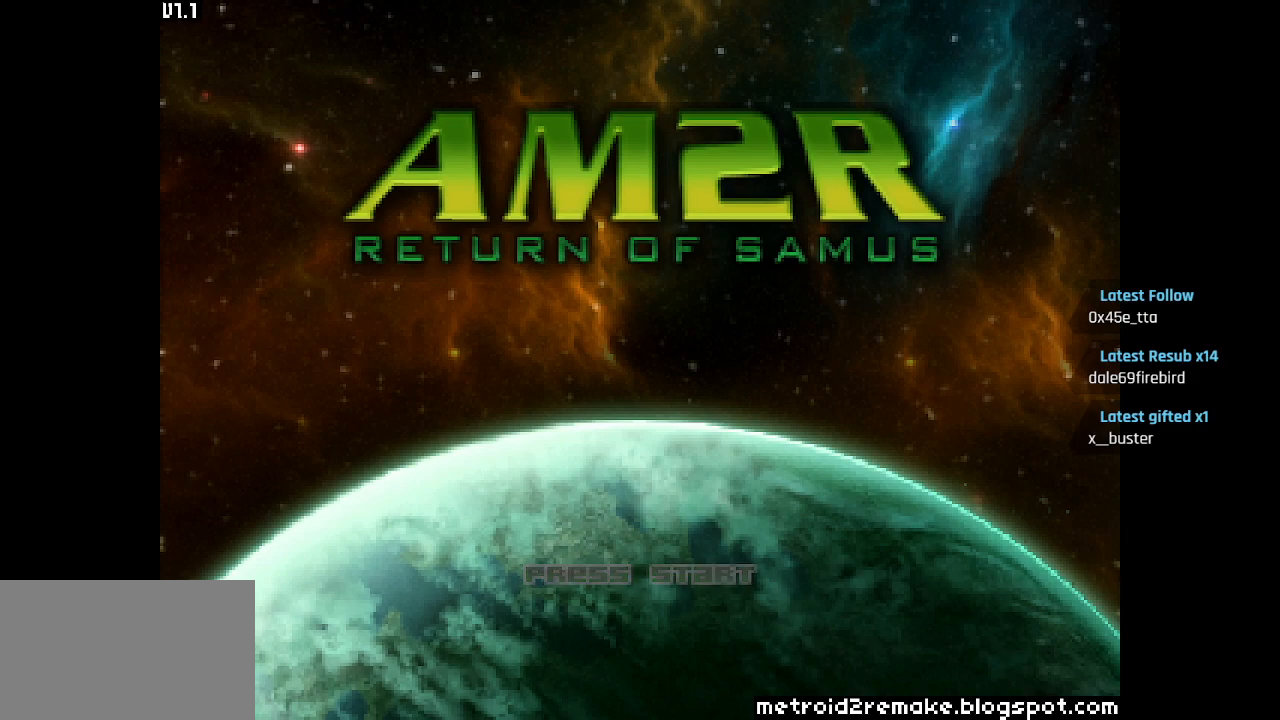
{"buttons": [], "left_stick": "center", "right_stick": "center", "events": []}
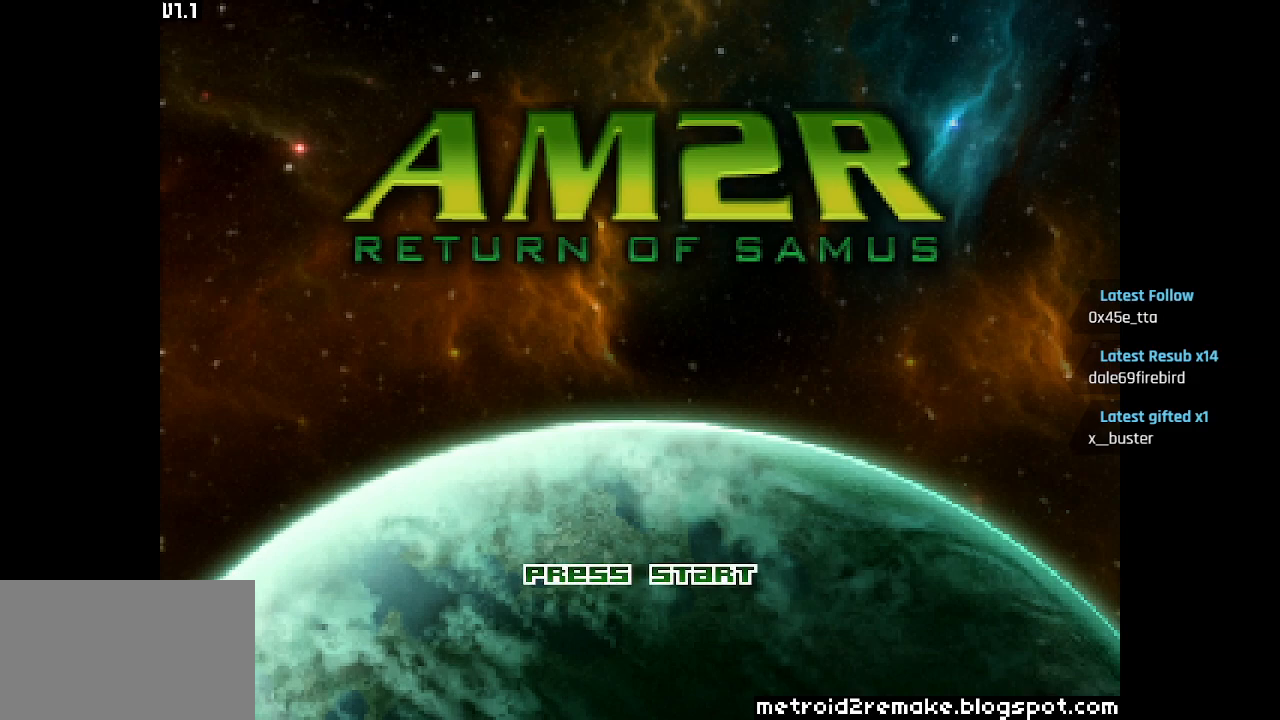
{"buttons": [], "left_stick": "center", "right_stick": "center", "events": []}
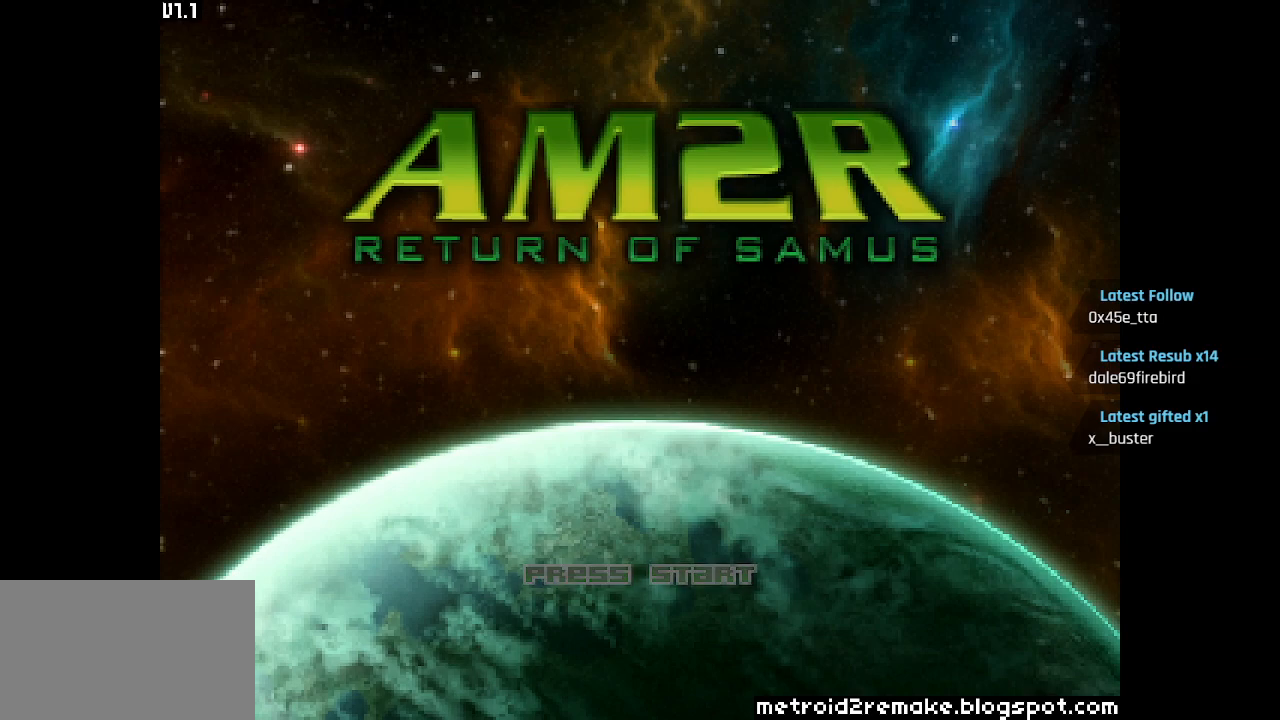
{"buttons": [], "left_stick": "center", "right_stick": "center", "events": []}
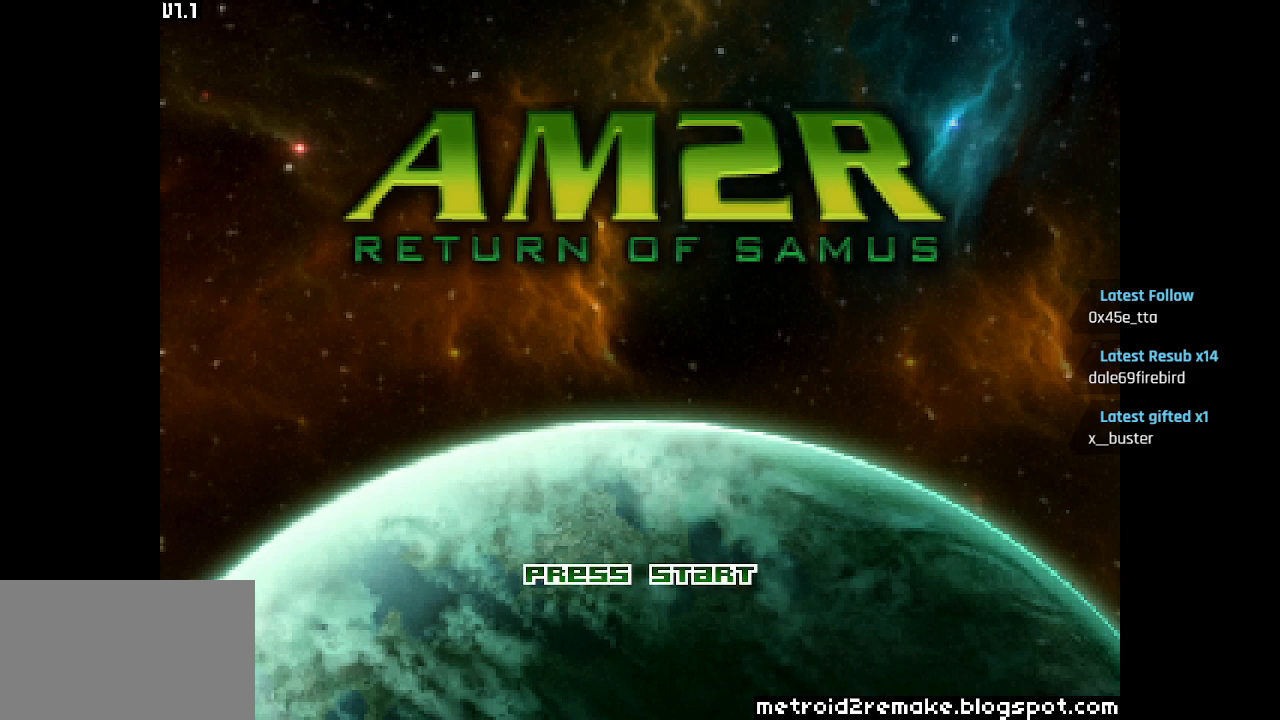
{"buttons": [], "left_stick": "center", "right_stick": "center", "events": []}
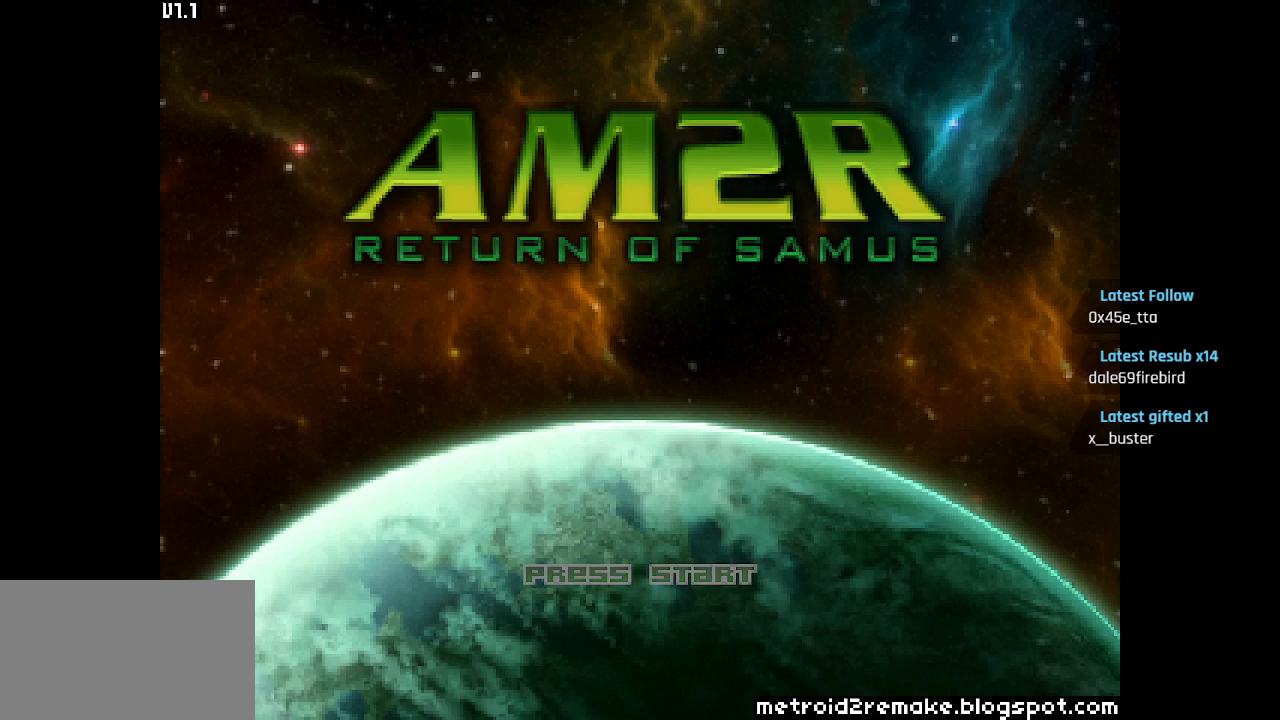
{"buttons": [], "left_stick": "center", "right_stick": "center", "events": []}
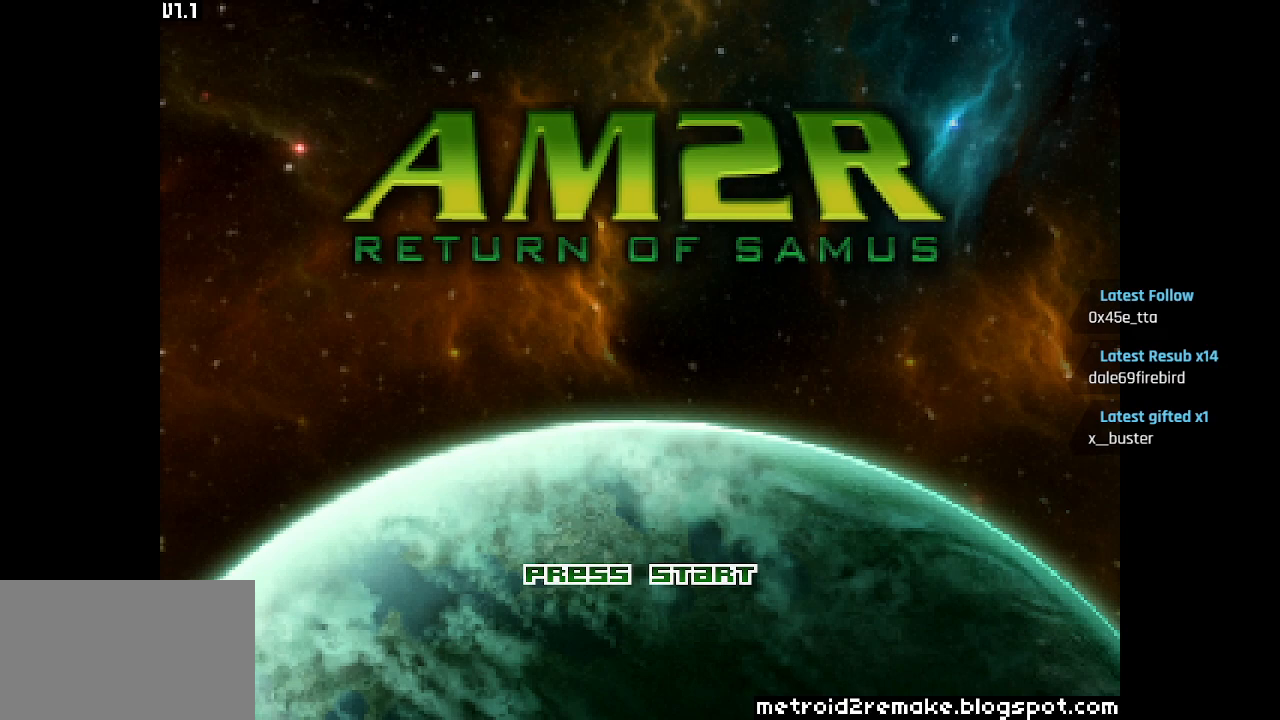
{"buttons": ["DPAD_DOWN"], "left_stick": "center", "right_stick": "center", "events": [[67, "DPAD_DOWN", "down"], [183, "DPAD_DOWN", "up"], [267, "DPAD_DOWN", "down"], [383, "DPAD_DOWN", "up"], [467, "DPAD_DOWN", "down"]]}
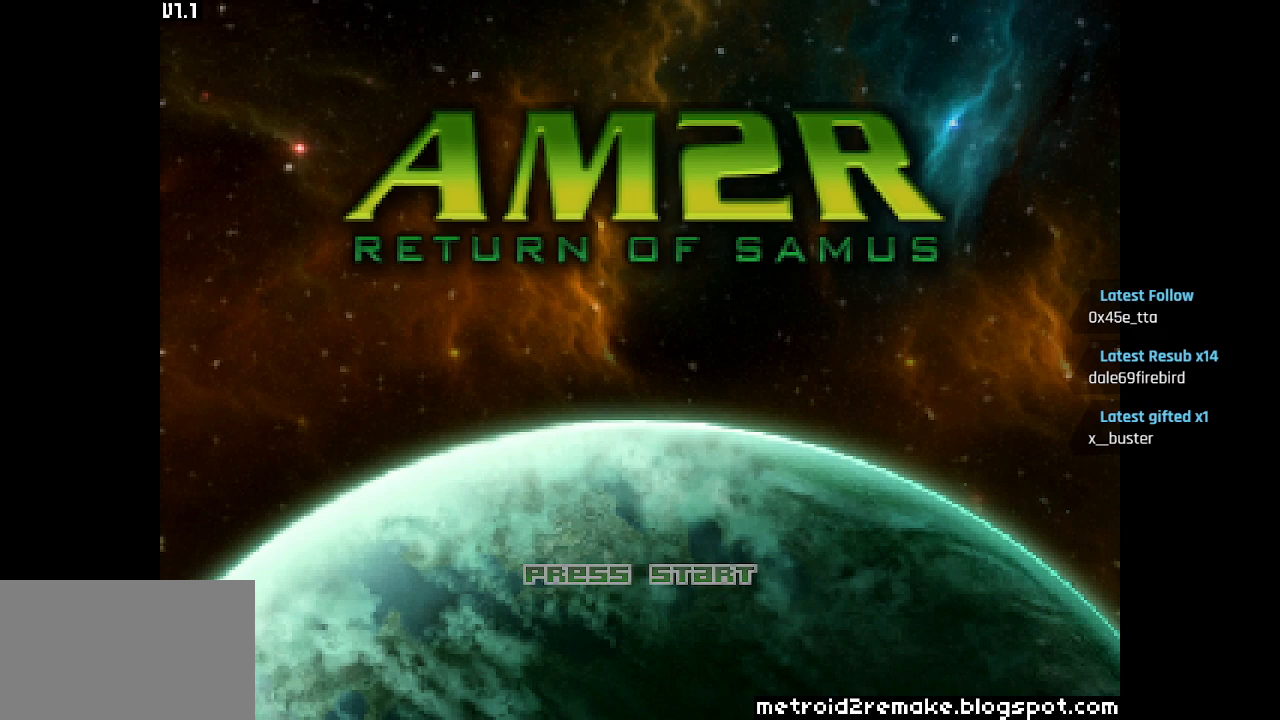
{"buttons": ["DPAD_DOWN"], "left_stick": "center", "right_stick": "center", "events": [[17, "DPAD_DOWN", "up"], [167, "DPAD_DOWN", "down"], [250, "DPAD_DOWN", "up"], [333, "DPAD_DOWN", "down"], [433, "DPAD_DOWN", "up"], [483, "DPAD_DOWN", "down"]]}
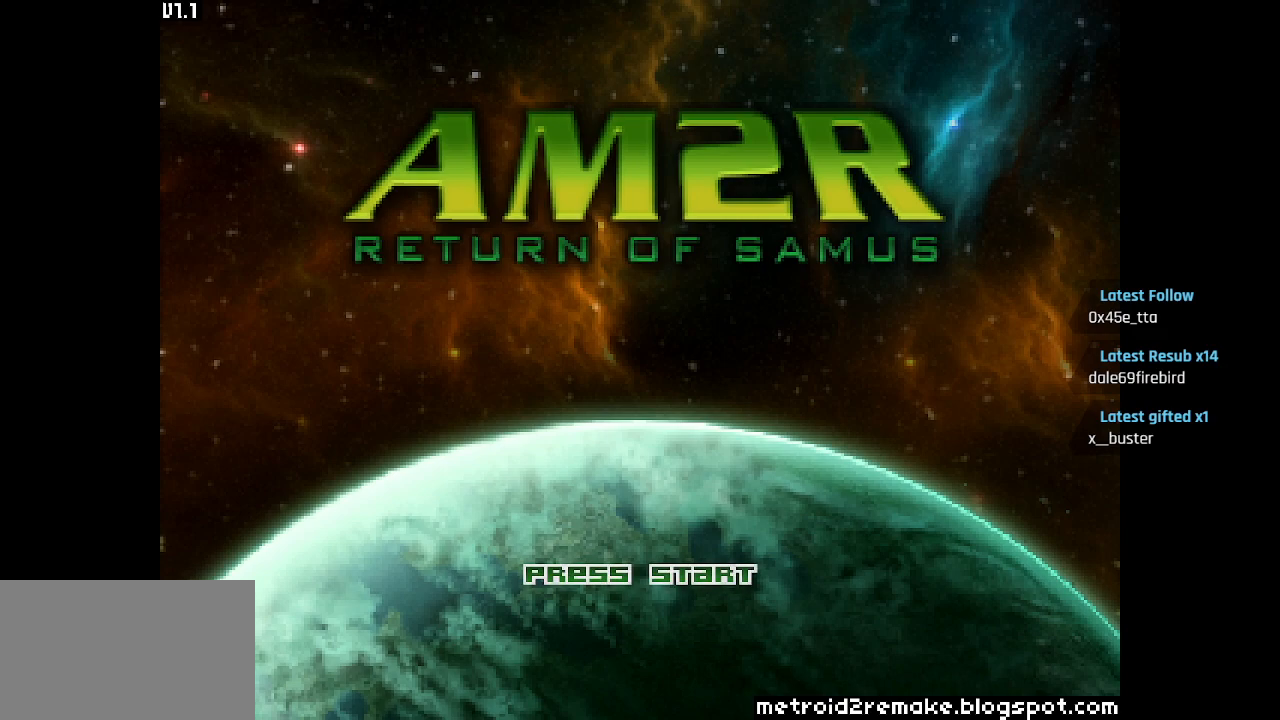
{"buttons": ["DPAD_DOWN"], "left_stick": "center", "right_stick": "center", "events": [[83, "DPAD_DOWN", "up"], [150, "DPAD_DOWN", "down"], [250, "DPAD_DOWN", "up"], [333, "DPAD_DOWN", "down"], [417, "DPAD_DOWN", "up"], [500, "DPAD_DOWN", "down"]]}
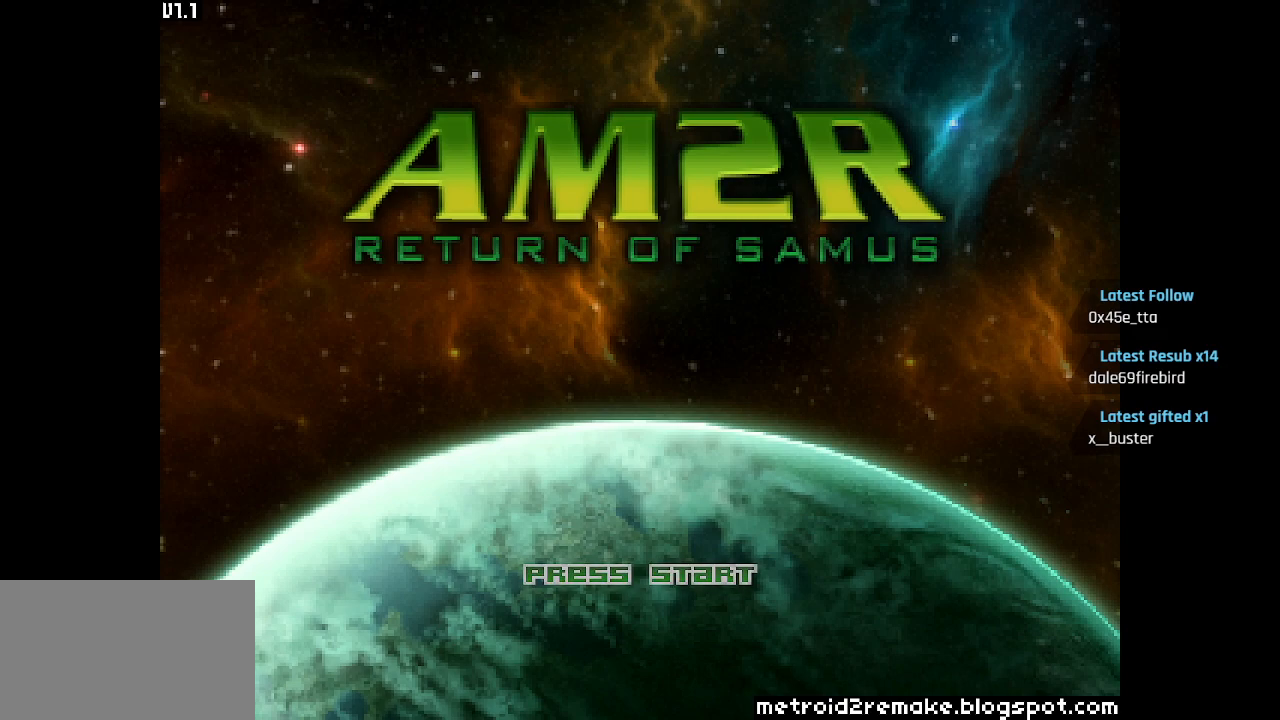
{"buttons": [], "left_stick": "center", "right_stick": "center", "events": [[100, "DPAD_DOWN", "up"], [217, "DPAD_DOWN", "down"], [283, "DPAD_DOWN", "up"], [383, "DPAD_DOWN", "down"], [467, "DPAD_DOWN", "up"]]}
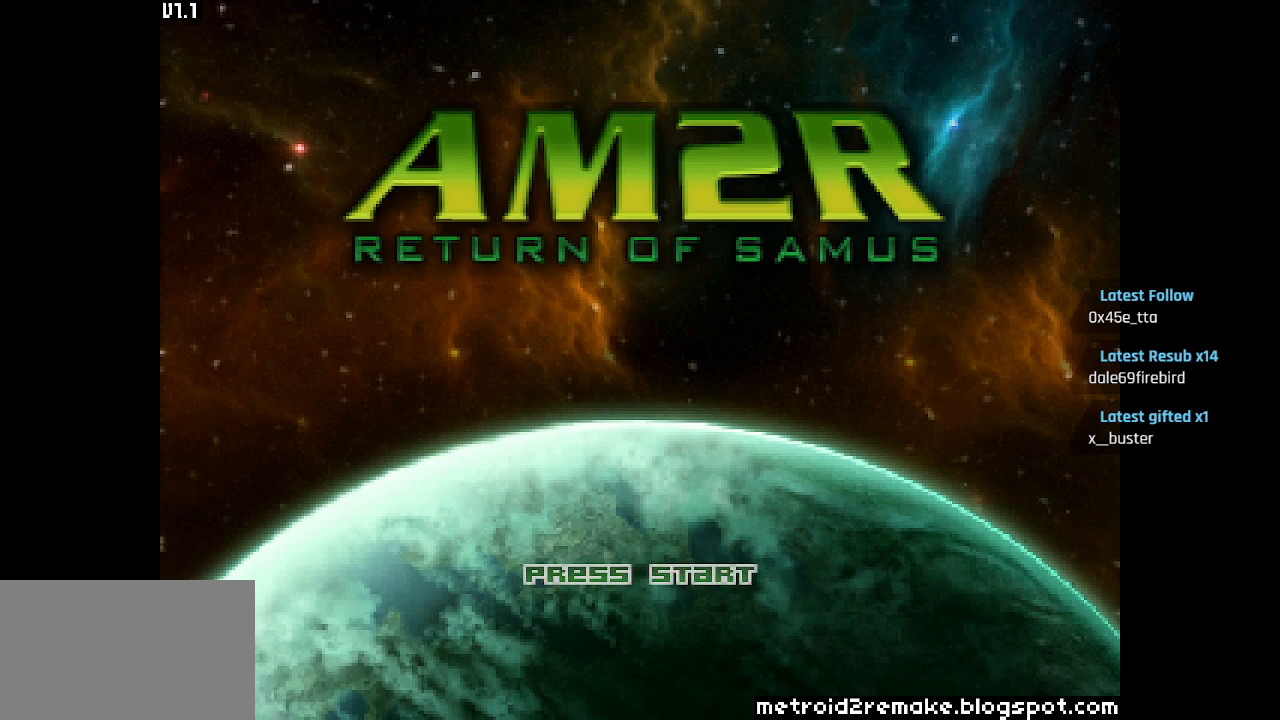
{"buttons": ["DPAD_DOWN"], "left_stick": "center", "right_stick": "center", "events": [[33, "DPAD_DOWN", "down"], [133, "DPAD_DOWN", "up"], [200, "DPAD_DOWN", "down"], [283, "DPAD_DOWN", "up"], [383, "DPAD_DOWN", "down"]]}
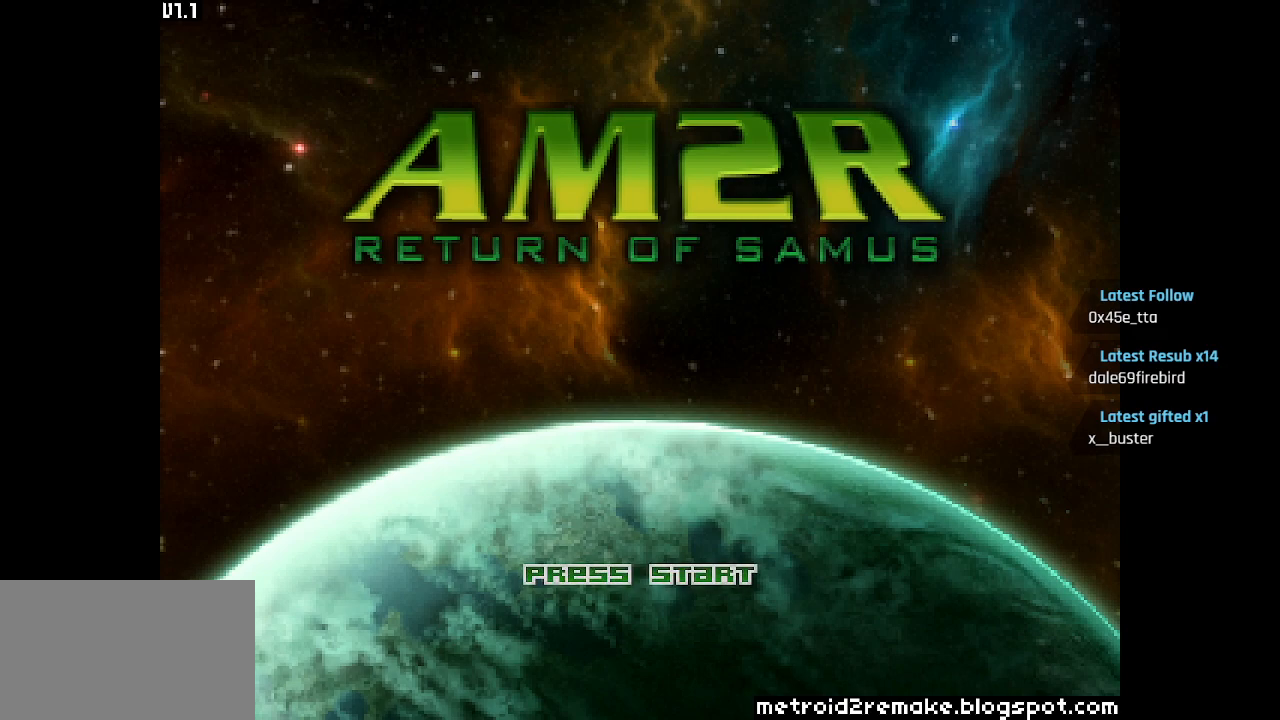
{"buttons": [], "left_stick": "center", "right_stick": "center", "events": [[150, "DPAD_DOWN", "up"], [300, "DPAD_DOWN", "down"], [400, "DPAD_DOWN", "up"]]}
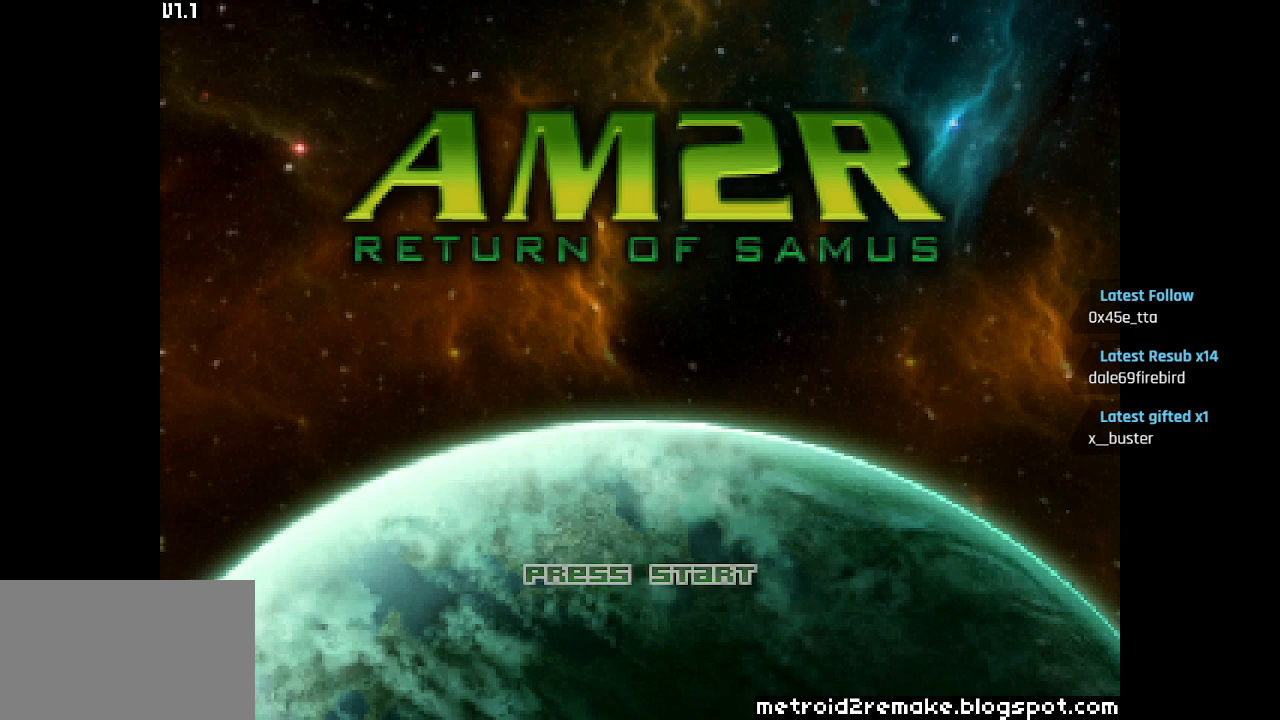
{"buttons": [], "left_stick": "center", "right_stick": "center", "events": [[50, "DPAD_DOWN", "down"], [167, "DPAD_DOWN", "up"], [250, "DPAD_DOWN", "down"], [350, "DPAD_DOWN", "up"]]}
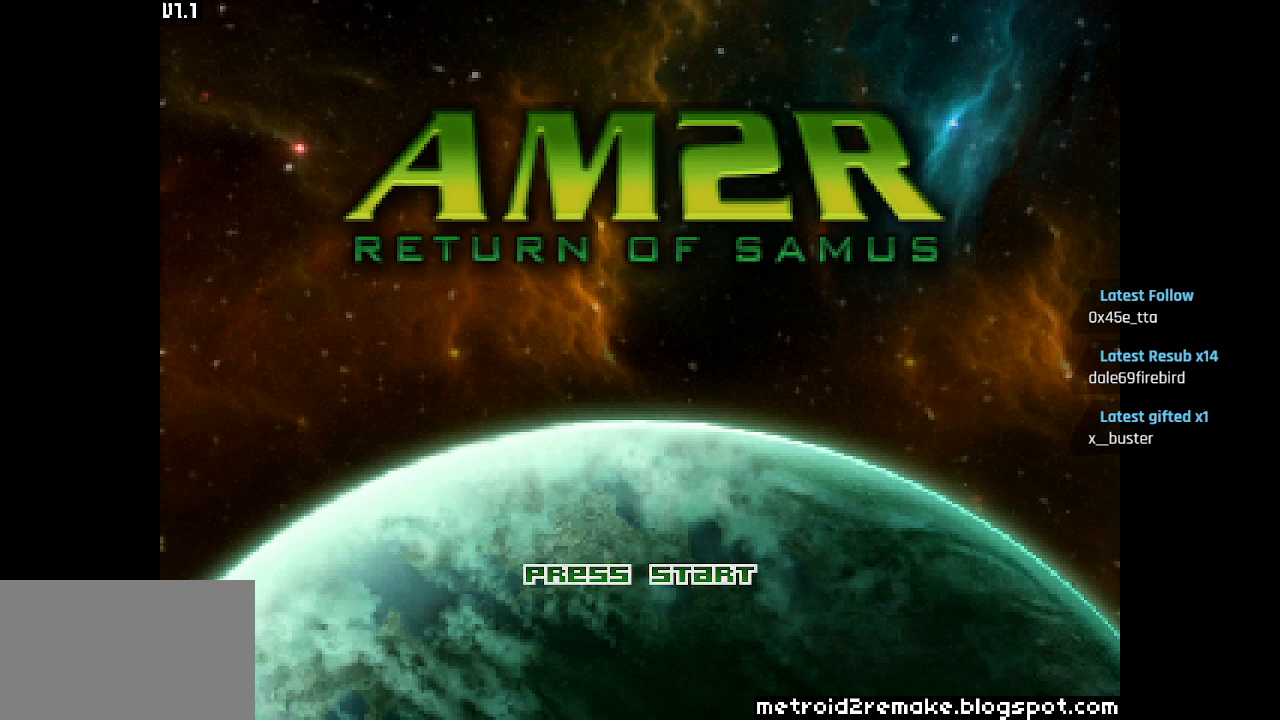
{"buttons": [], "left_stick": "center", "right_stick": "center", "events": []}
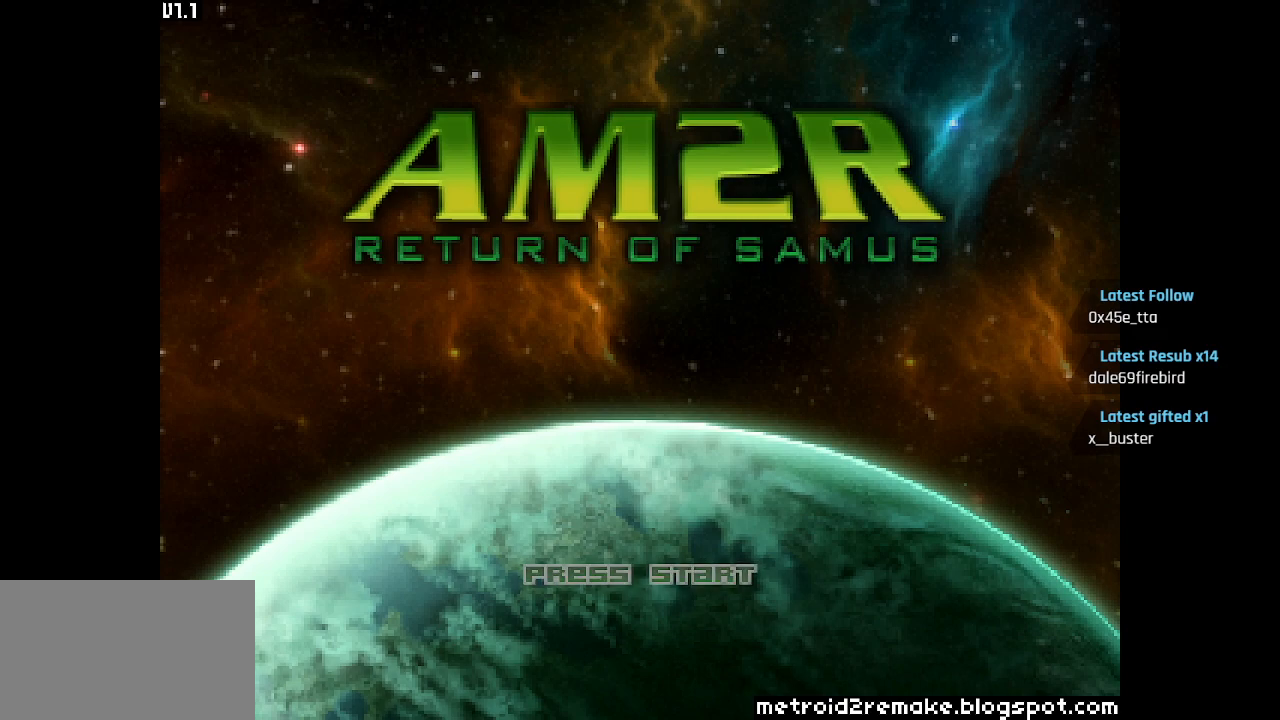
{"buttons": [], "left_stick": "center", "right_stick": "center", "events": [[33, "DPAD_DOWN", "down"], [133, "DPAD_DOWN", "up"]]}